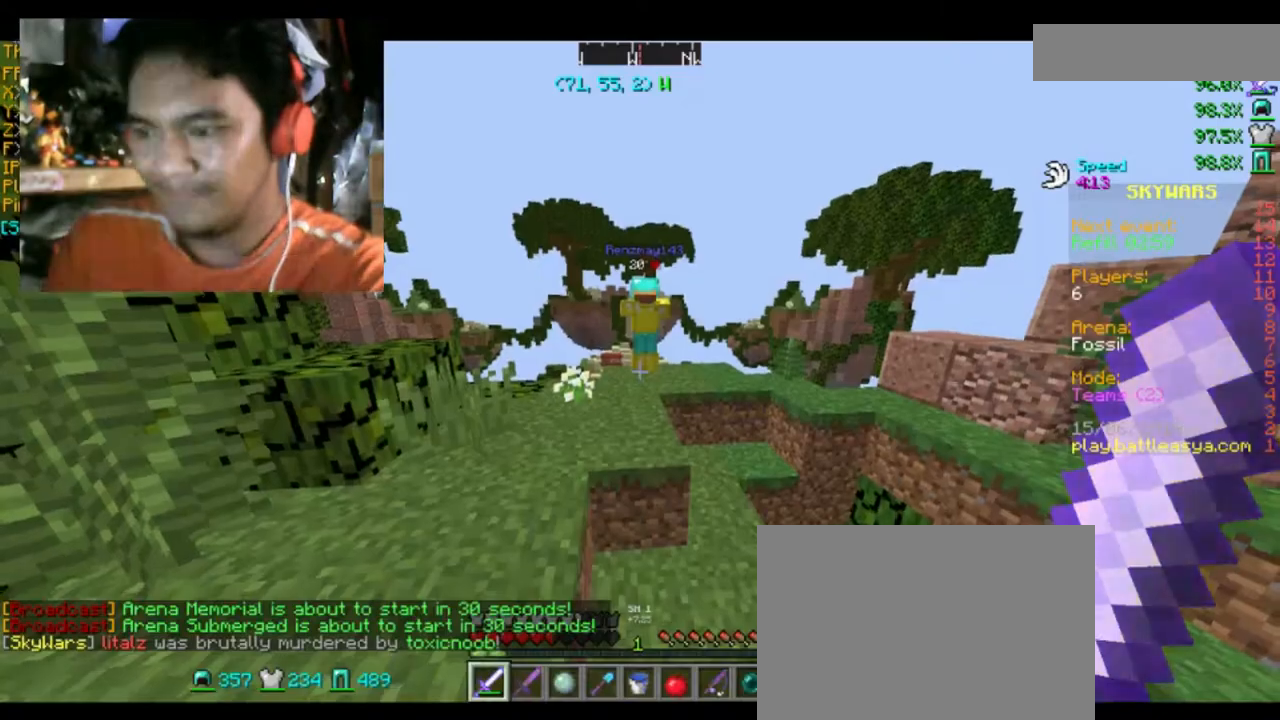
Gameplay with keyboard and mouse; each line is a JSON object with the keys and mouse buttons held at the frame after it. "events" lists presses ("down") and releases ("up") of "a", "d", "s", "space", "w", "mouse_left" and "mouse_right" between this image and that frame as [ms after this image, input, new state], when the widget could be followed in between. "mouse_left", "mouse_right" = the "left", "right" buttons of the "mouse" list. No other keys are recorded. Fast repeated clicks can show as one long hold. Mouse movement is not recorded.
{"keys": ["w"], "mouse": [], "events": [[100, "w", "down"], [167, "a", "down"], [367, "a", "up"]]}
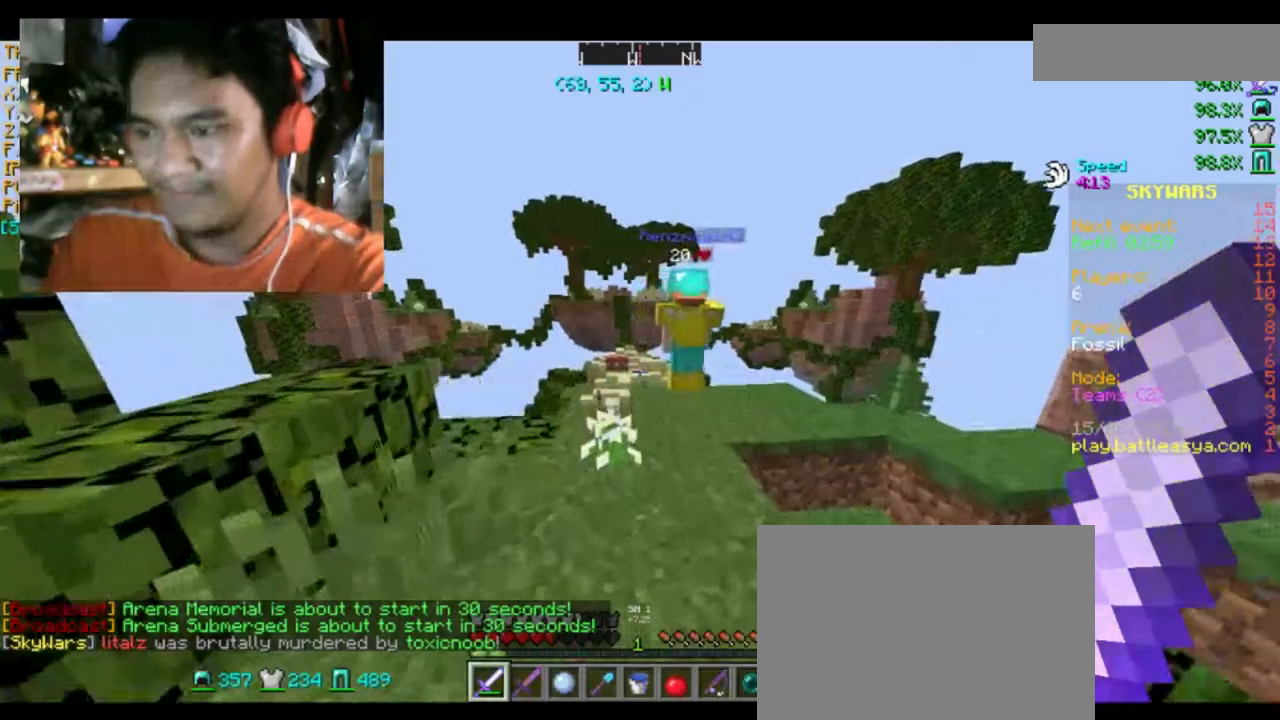
{"keys": [], "mouse": [], "events": [[67, "d", "down"], [201, "d", "up"], [201, "w", "up"]]}
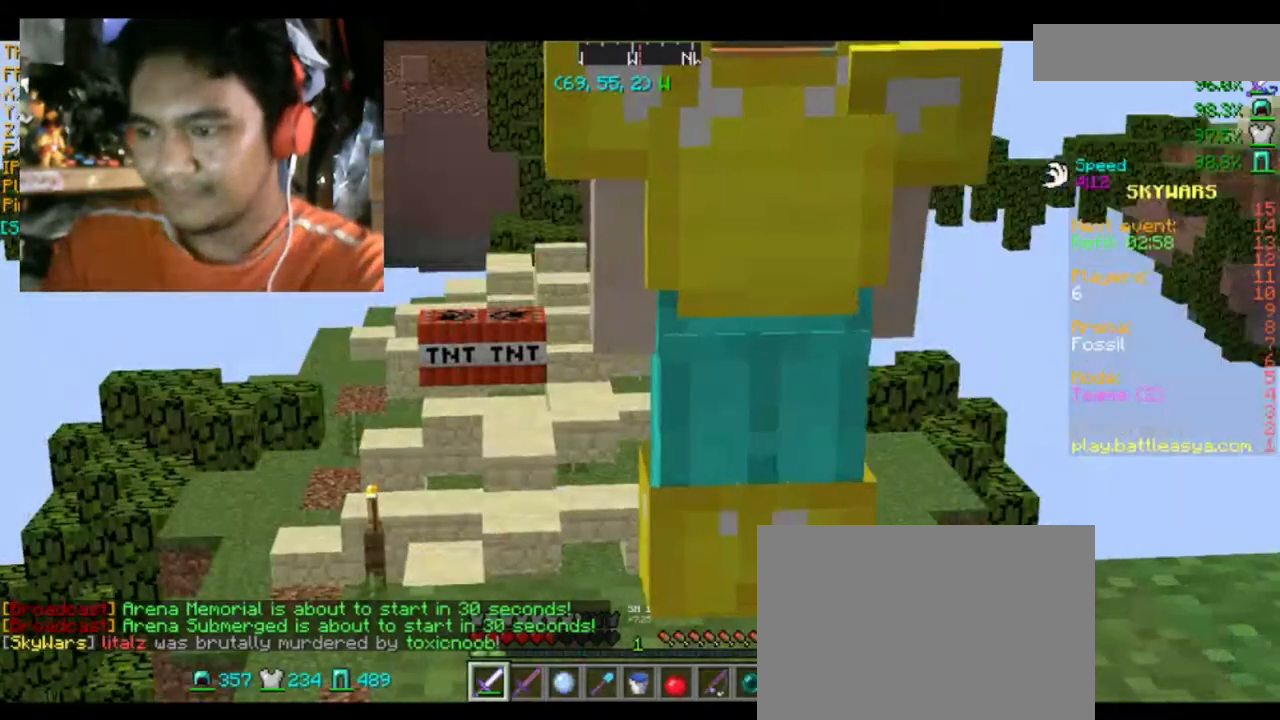
{"keys": ["d", "s"], "mouse": [], "events": [[300, "s", "down"], [334, "d", "down"]]}
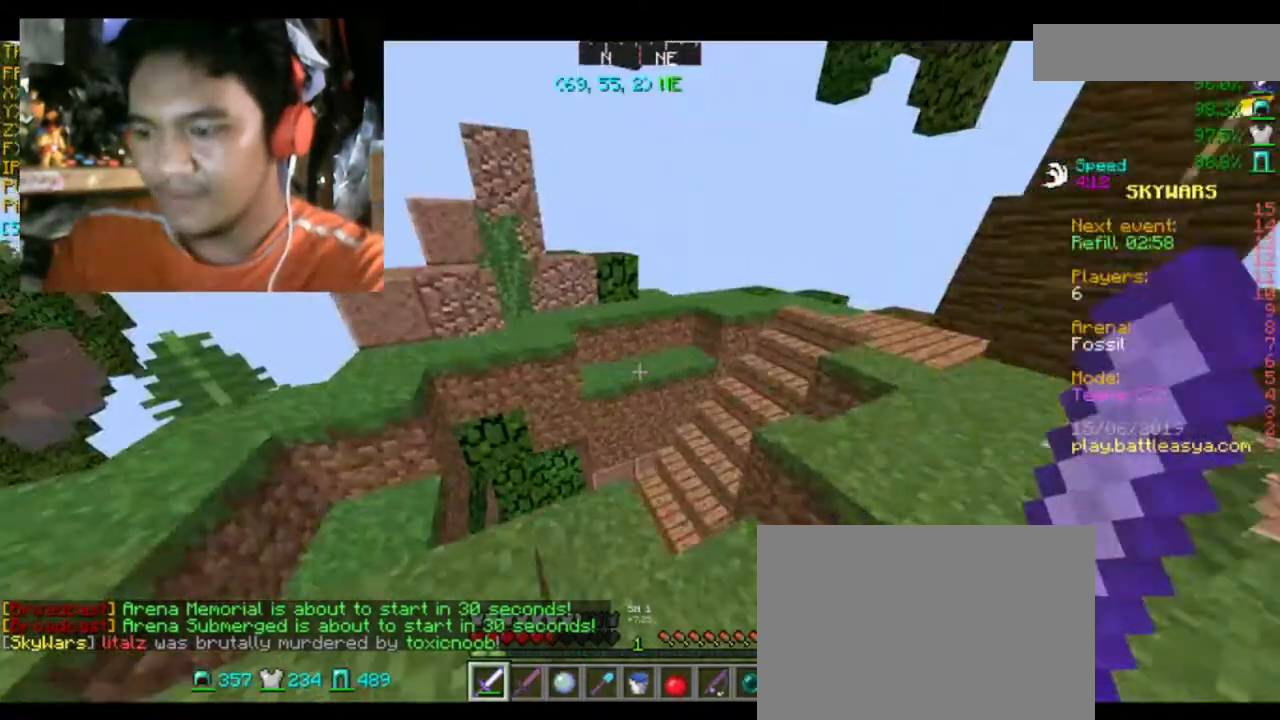
{"keys": ["w"], "mouse": [], "events": [[67, "s", "up"], [167, "w", "down"], [301, "d", "up"]]}
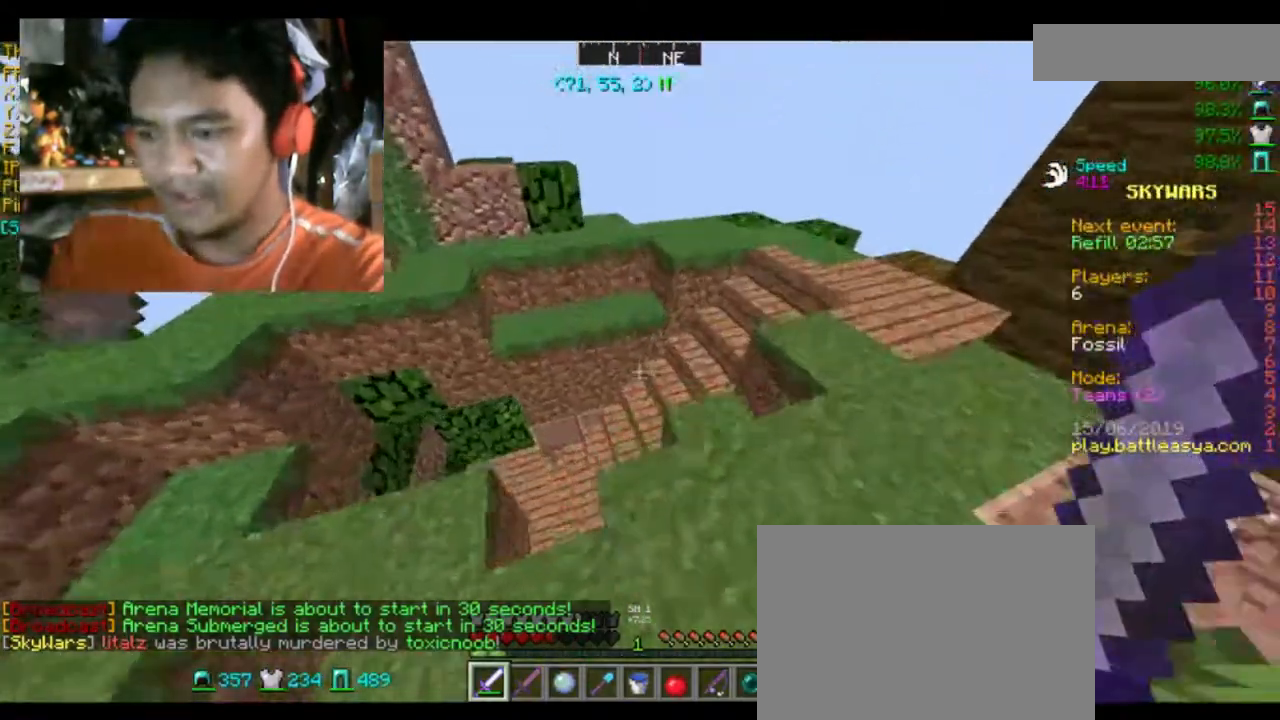
{"keys": ["w"], "mouse": [], "events": [[133, "d", "down"], [500, "d", "up"]]}